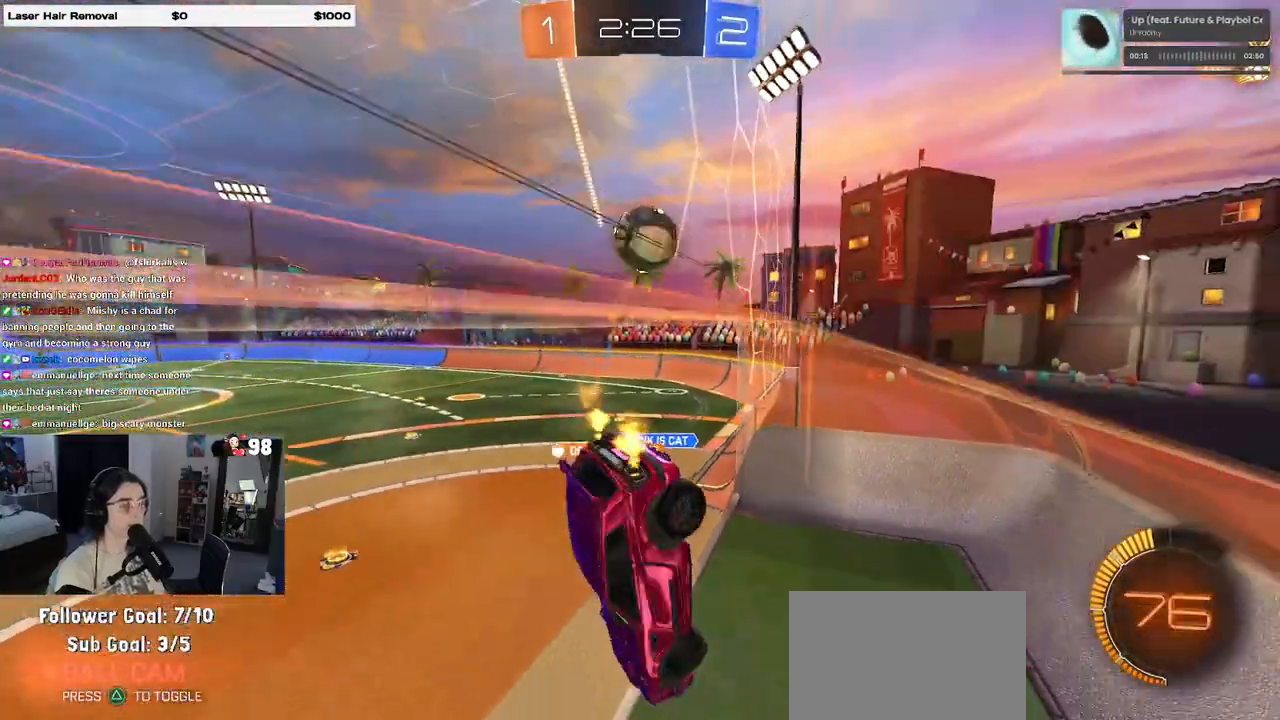
Gameplay with a controller (PlayStation layout); each line is a JSON object with the inputs held at the frame after it. "events" lists button and stick changes between this image and that frame as [ms after this image, input, new state], when the widget could be followed in between.
{"buttons": ["R2"], "left_stick": "center", "right_stick": "center", "events": [[317, "SQUARE", "up"], [367, "left_stick", "center"]]}
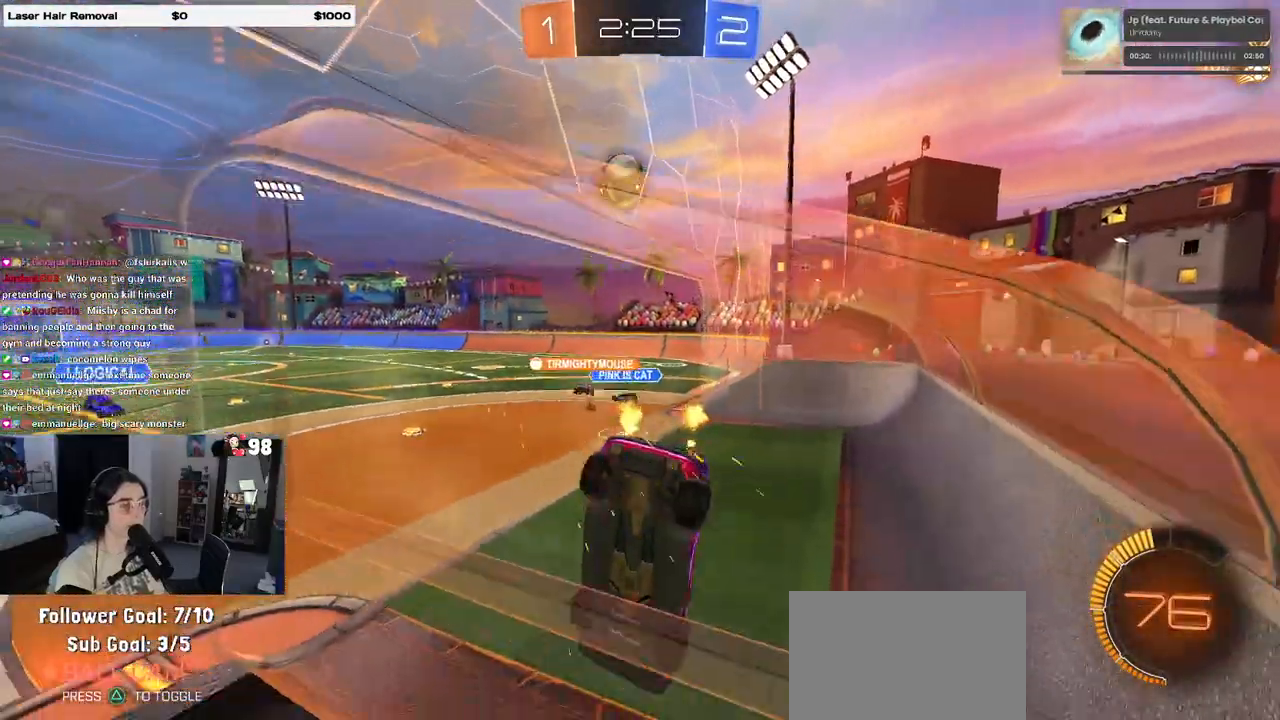
{"buttons": ["L2"], "left_stick": "left", "right_stick": "center", "events": [[317, "R2", "up"], [367, "L2", "down"], [367, "left_stick", "left"]]}
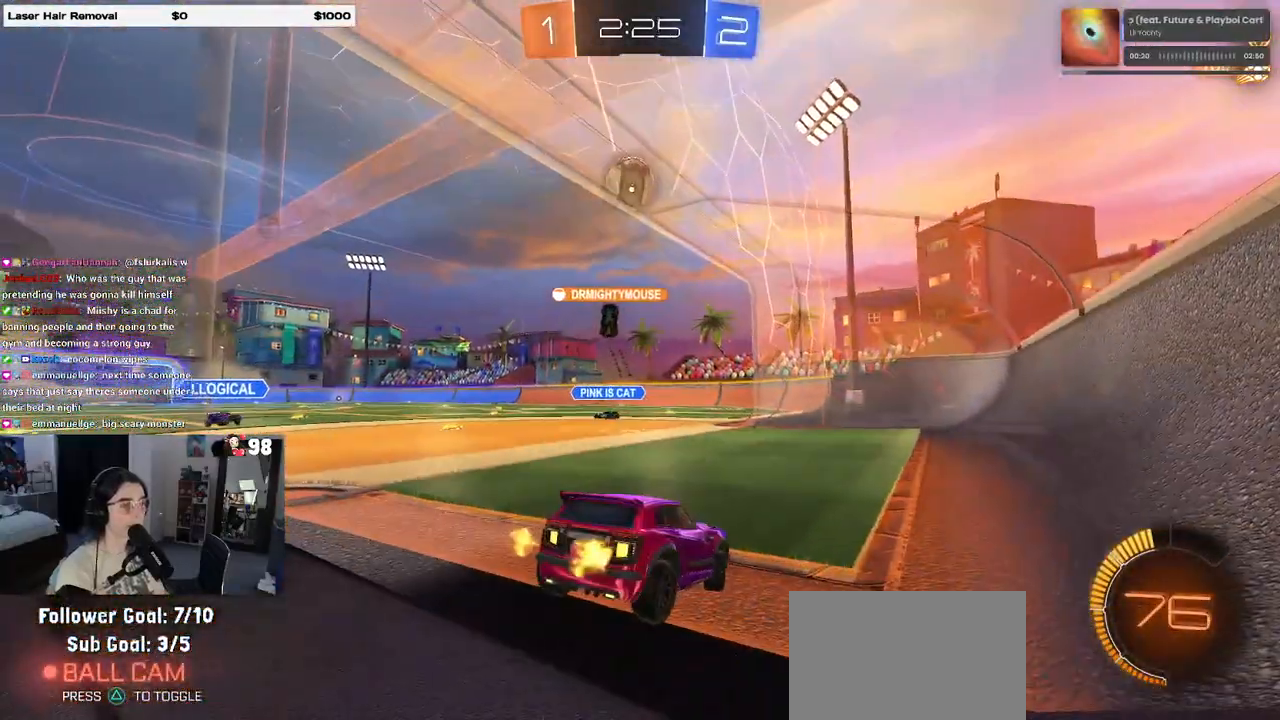
{"buttons": ["R2"], "left_stick": "center", "right_stick": "center", "events": [[17, "L2", "up"], [50, "R2", "down"], [83, "left_stick", "center"]]}
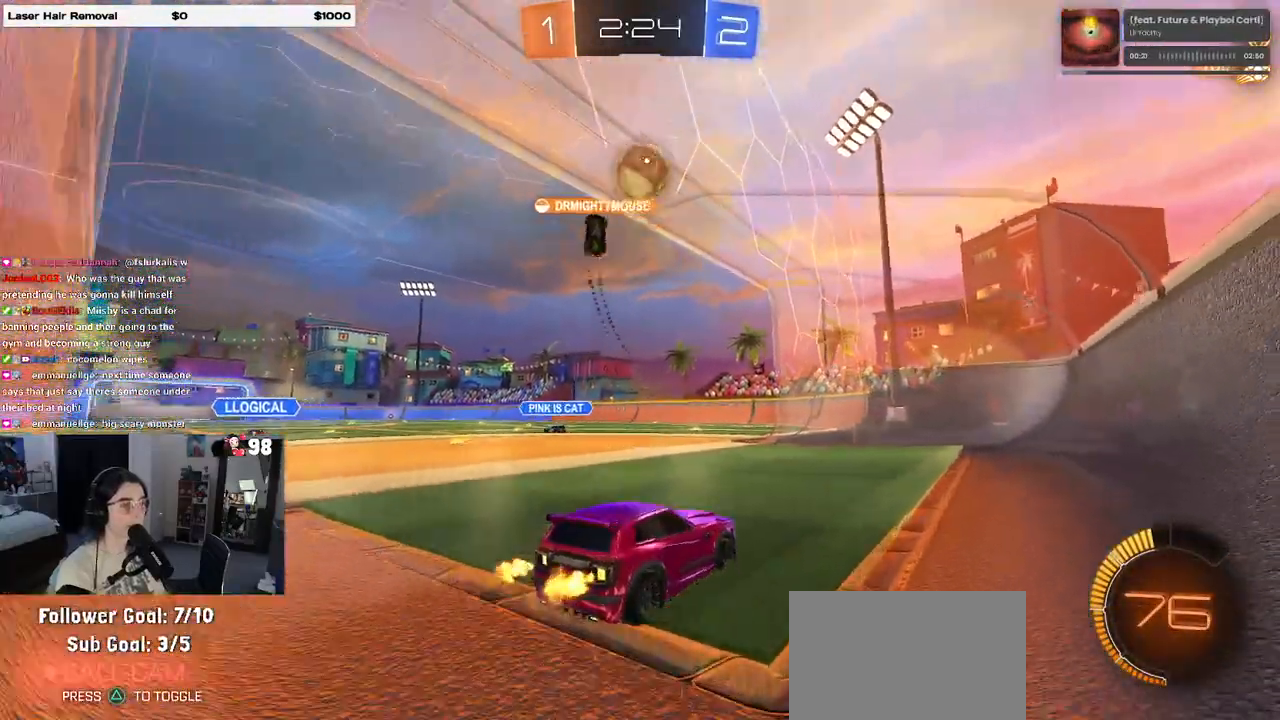
{"buttons": [], "left_stick": "left", "right_stick": "center", "events": [[117, "left_stick", "left"], [500, "R2", "up"]]}
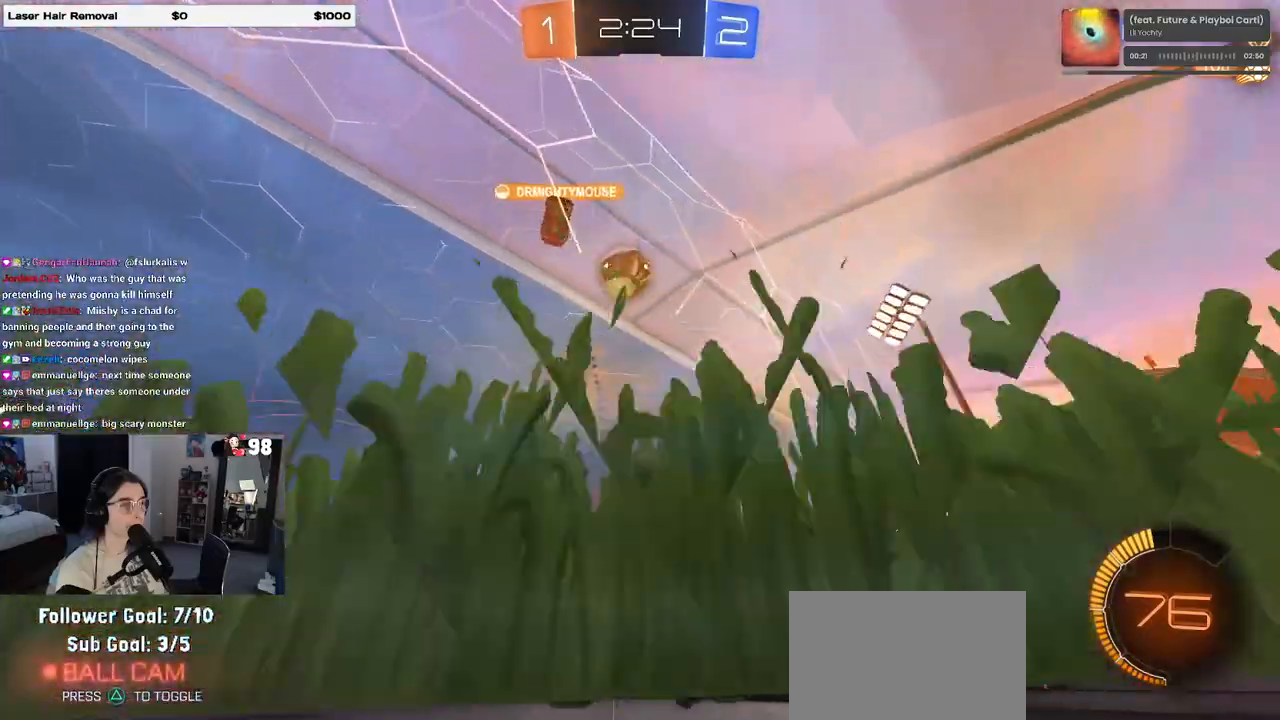
{"buttons": ["CROSS"], "left_stick": "down-right", "right_stick": "center", "events": [[133, "CROSS", "down"], [183, "left_stick", "down"], [250, "left_stick", "down-right"], [333, "CROSS", "up"], [383, "CROSS", "down"]]}
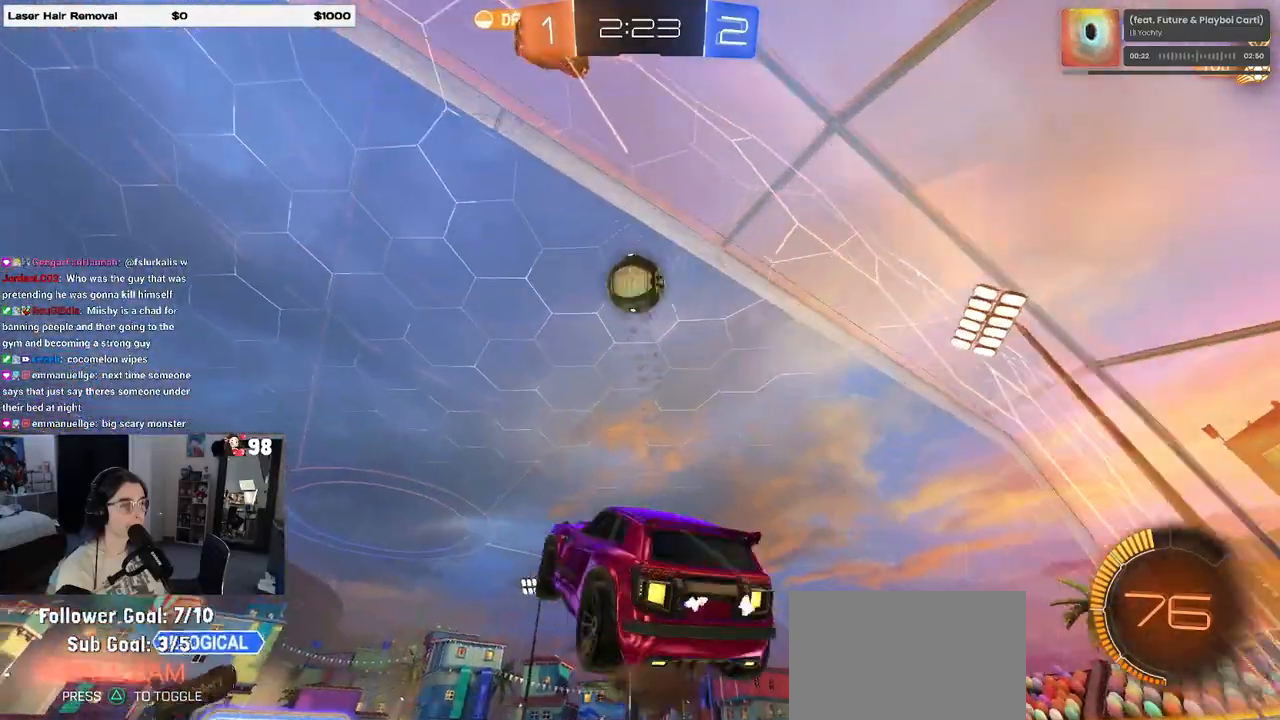
{"buttons": ["L1", "R1"], "left_stick": "up-left", "right_stick": "center", "events": [[67, "CROSS", "up"], [67, "R1", "down"], [117, "L1", "down"], [200, "left_stick", "up-left"]]}
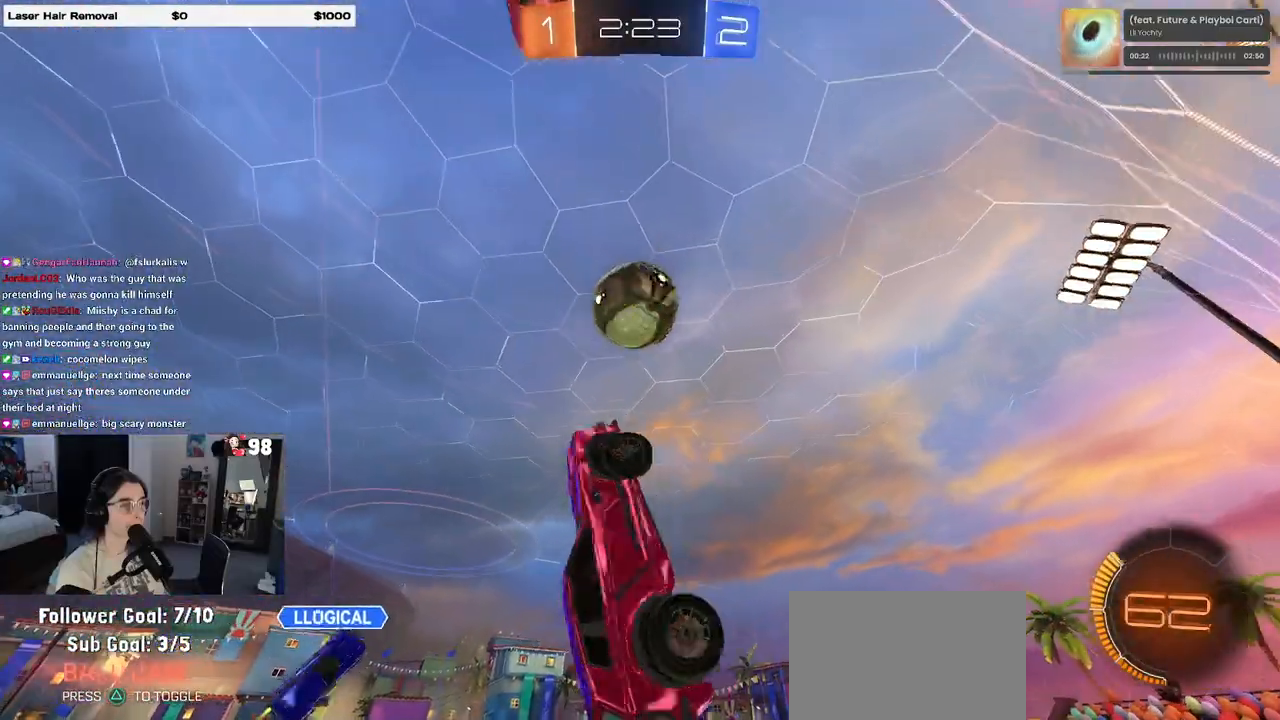
{"buttons": ["L1", "R1"], "left_stick": "center", "right_stick": "center", "events": [[67, "left_stick", "left"], [200, "left_stick", "right"], [317, "L1", "up"], [467, "L1", "down"], [500, "left_stick", "center"]]}
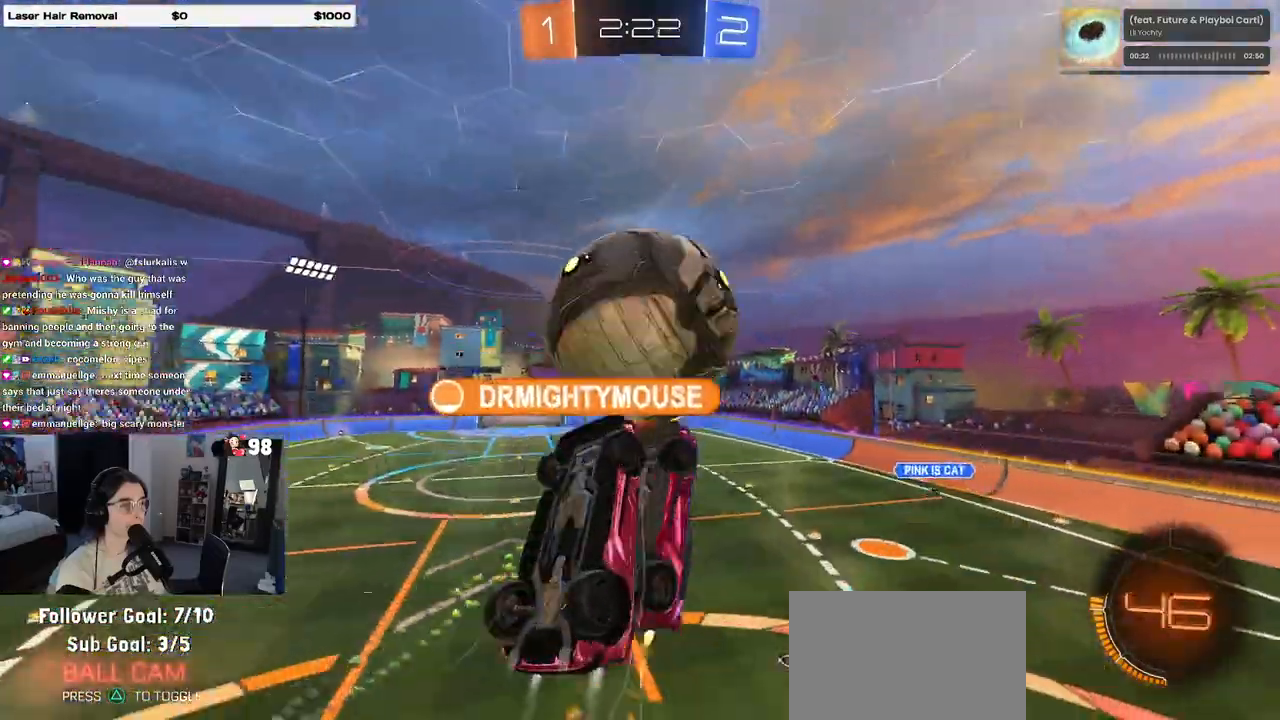
{"buttons": ["L1"], "left_stick": "up-right", "right_stick": "center", "events": [[67, "left_stick", "down-left"], [167, "R1", "up"], [200, "left_stick", "right"], [317, "left_stick", "center"], [417, "left_stick", "up-right"]]}
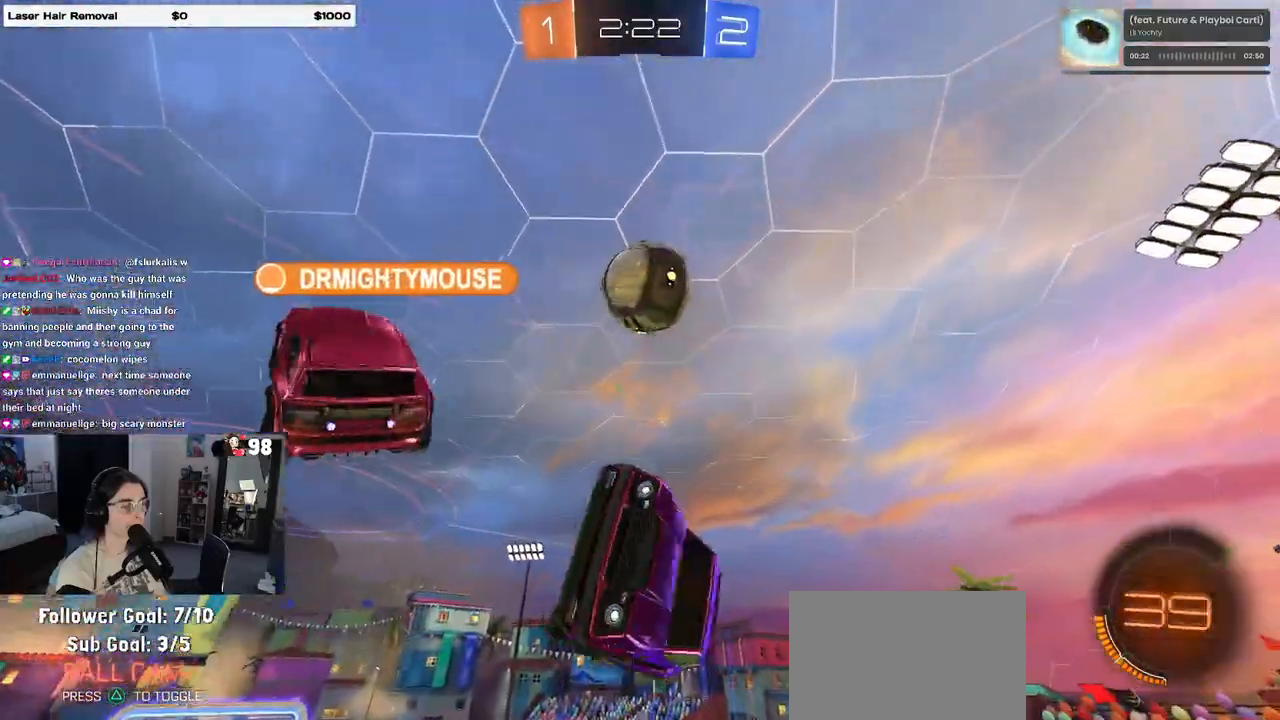
{"buttons": [], "left_stick": "up-left", "right_stick": "center", "events": [[17, "L1", "up"], [17, "left_stick", "up"], [267, "left_stick", "up-left"]]}
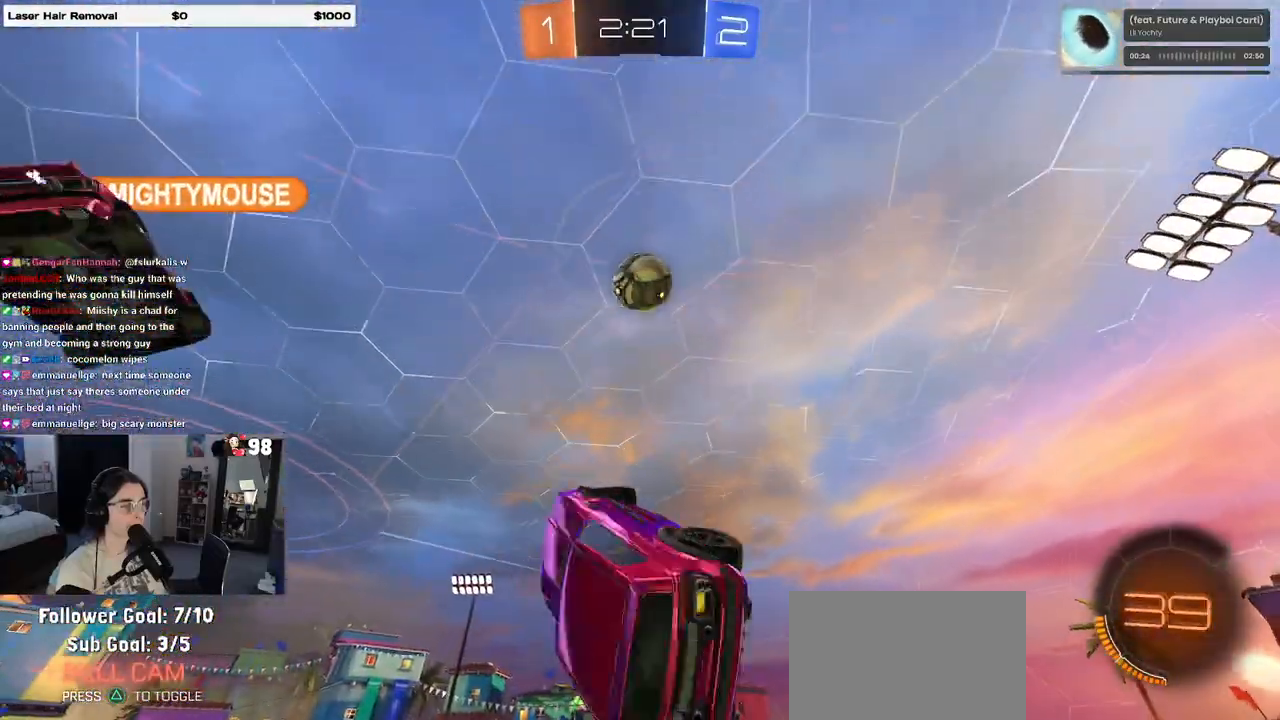
{"buttons": ["L1", "R1"], "left_stick": "up-right", "right_stick": "center", "events": [[33, "L1", "down"], [50, "R1", "down"], [117, "left_stick", "down-right"], [283, "R1", "up"], [333, "left_stick", "up-right"], [417, "R1", "down"]]}
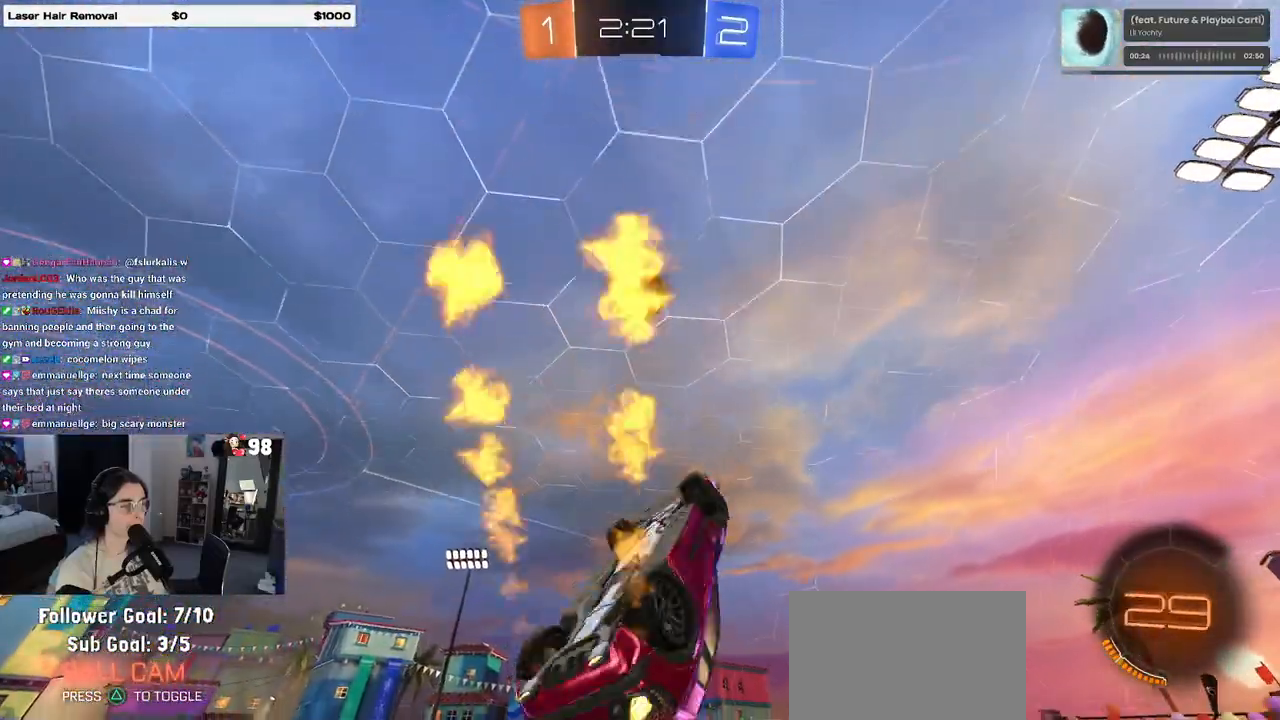
{"buttons": ["TRIANGLE", "L1", "R1"], "left_stick": "right", "right_stick": "center", "events": [[67, "left_stick", "center"], [117, "left_stick", "left"], [200, "left_stick", "down-left"], [450, "left_stick", "right"], [483, "TRIANGLE", "down"]]}
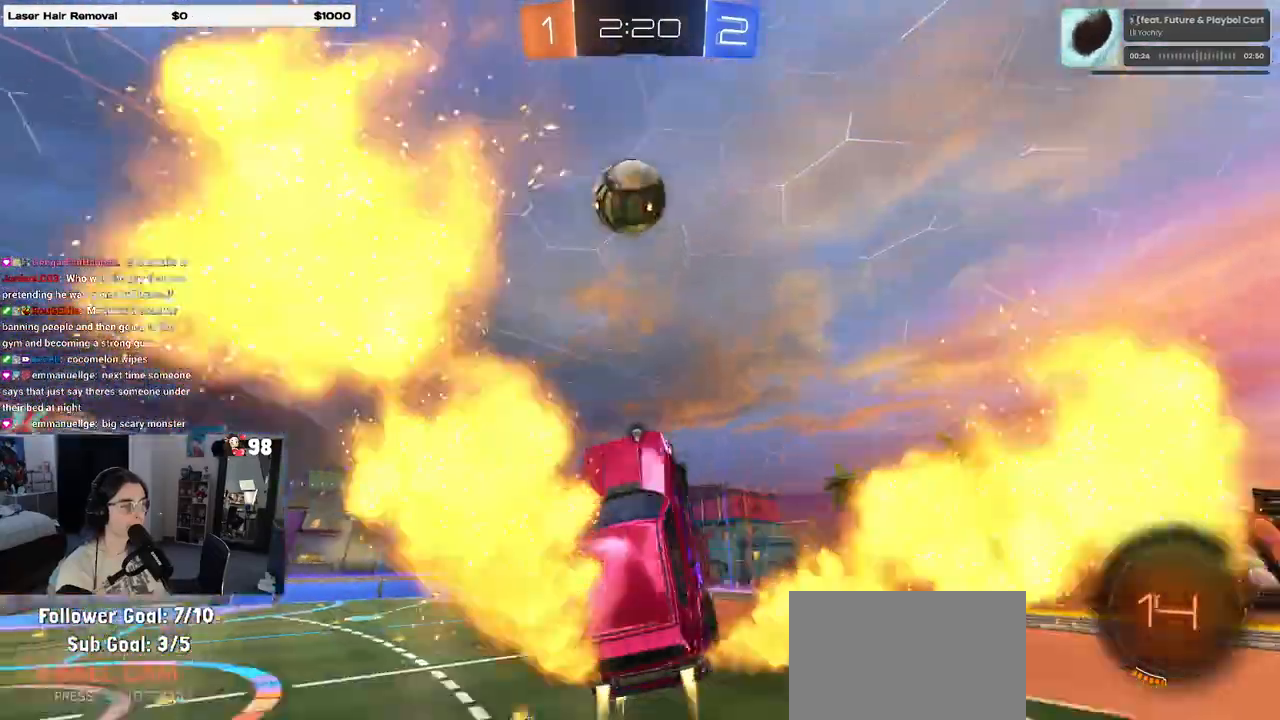
{"buttons": ["L1", "R1"], "left_stick": "right", "right_stick": "center", "events": [[50, "left_stick", "center"], [83, "TRIANGLE", "up"], [100, "left_stick", "left"], [217, "left_stick", "center"], [283, "left_stick", "left"], [367, "left_stick", "right"]]}
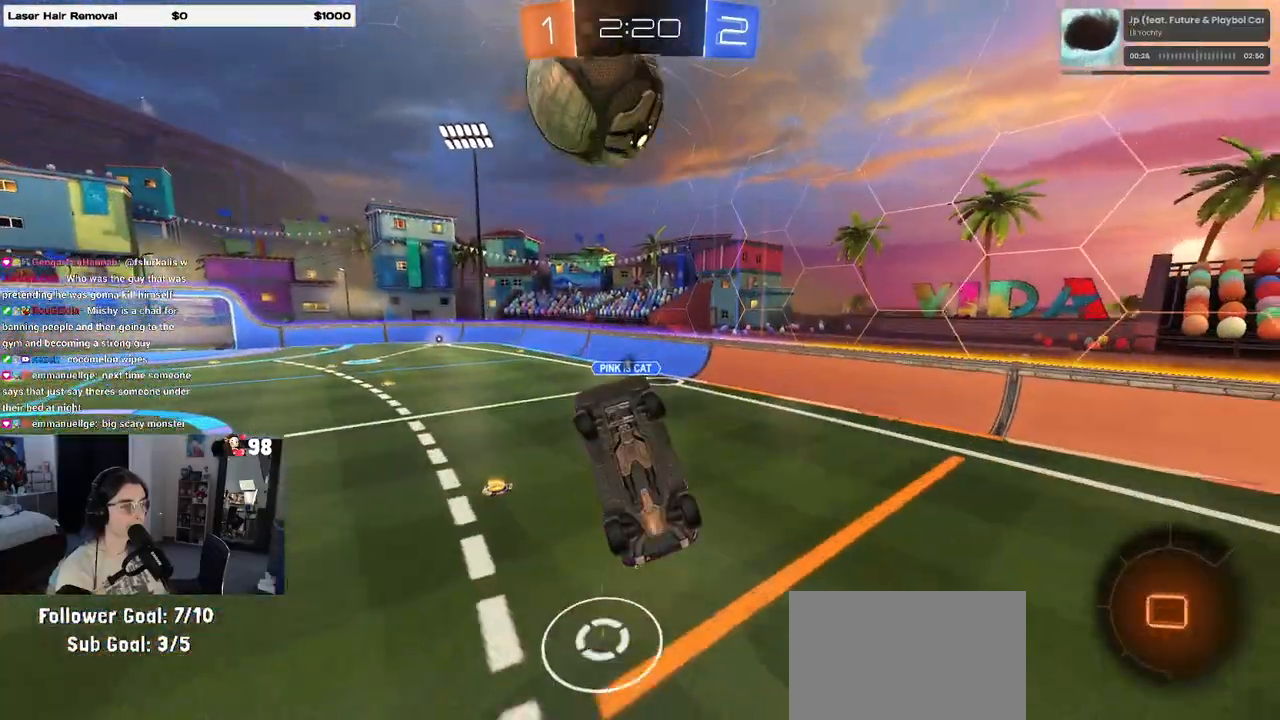
{"buttons": ["R2"], "left_stick": "left", "right_stick": "center", "events": [[117, "left_stick", "up-right"], [267, "R2", "down"], [383, "left_stick", "up-left"], [400, "R1", "up"], [433, "L1", "up"], [433, "left_stick", "left"]]}
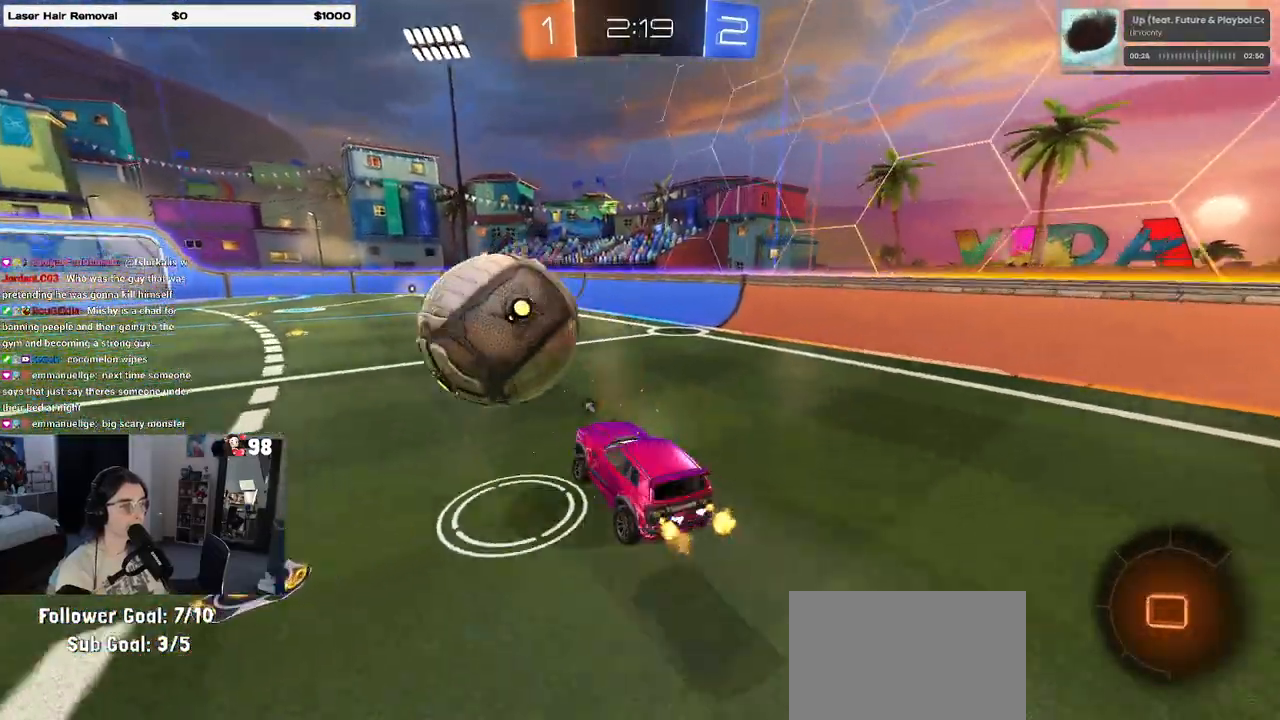
{"buttons": ["R2"], "left_stick": "left", "right_stick": "center", "events": [[50, "left_stick", "center"], [100, "left_stick", "right"], [183, "TRIANGLE", "down"], [250, "TRIANGLE", "up"], [283, "left_stick", "left"]]}
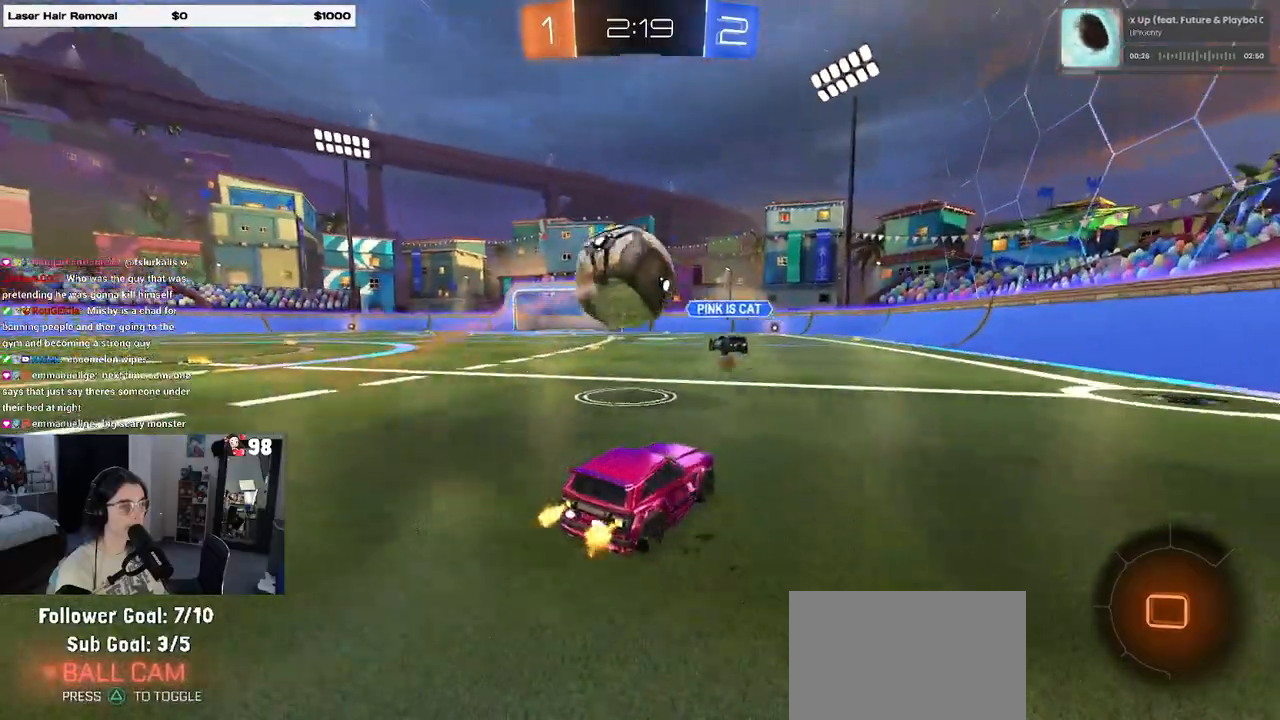
{"buttons": ["R2"], "left_stick": "center", "right_stick": "center", "events": [[100, "left_stick", "down-left"], [133, "CROSS", "down"], [250, "left_stick", "down-right"], [300, "CROSS", "up"], [367, "left_stick", "up-right"], [483, "left_stick", "center"]]}
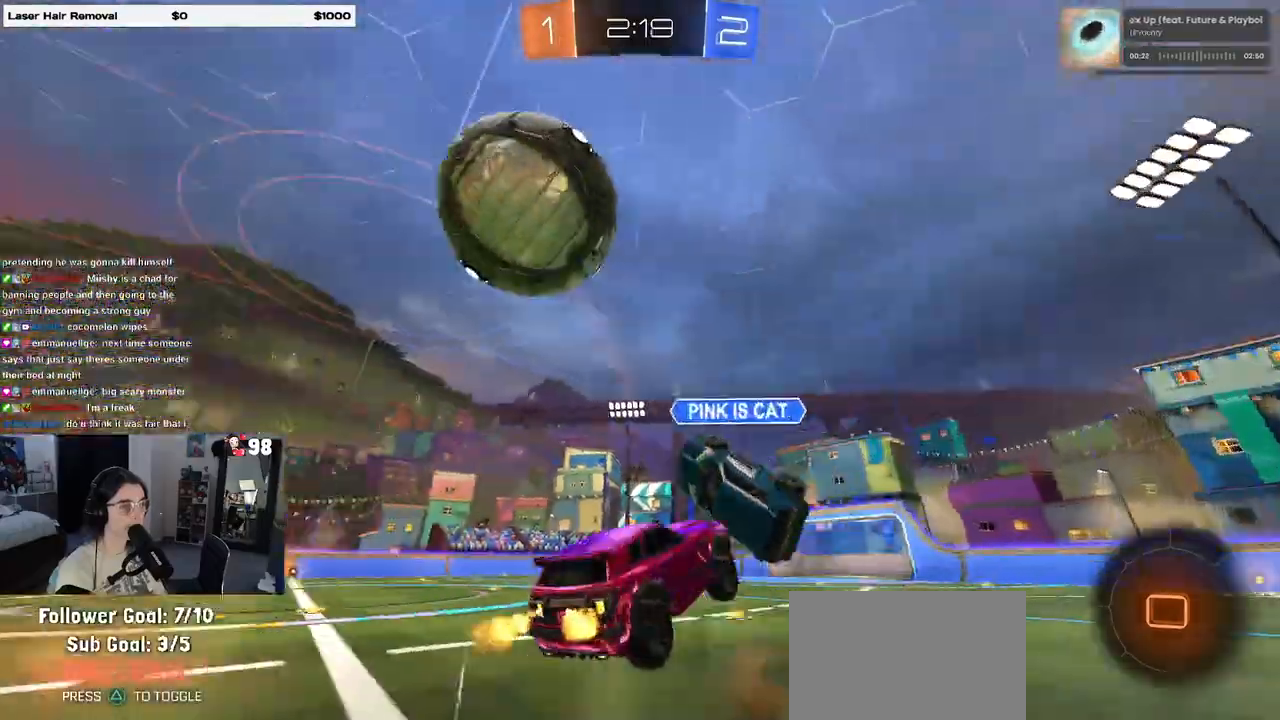
{"buttons": ["R2"], "left_stick": "right", "right_stick": "center", "events": [[300, "TRIANGLE", "down"], [400, "left_stick", "right"], [433, "TRIANGLE", "up"]]}
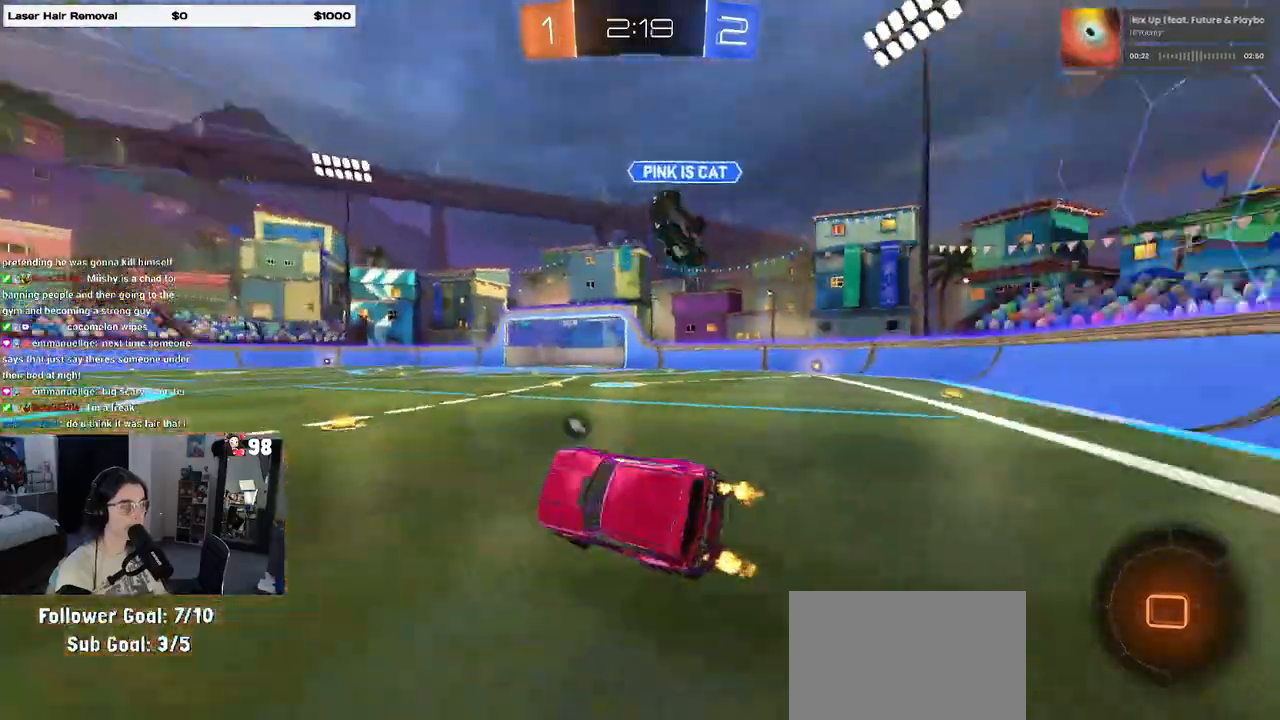
{"buttons": ["R2"], "left_stick": "center", "right_stick": "center", "events": [[150, "left_stick", "center"], [267, "TRIANGLE", "down"], [433, "TRIANGLE", "up"]]}
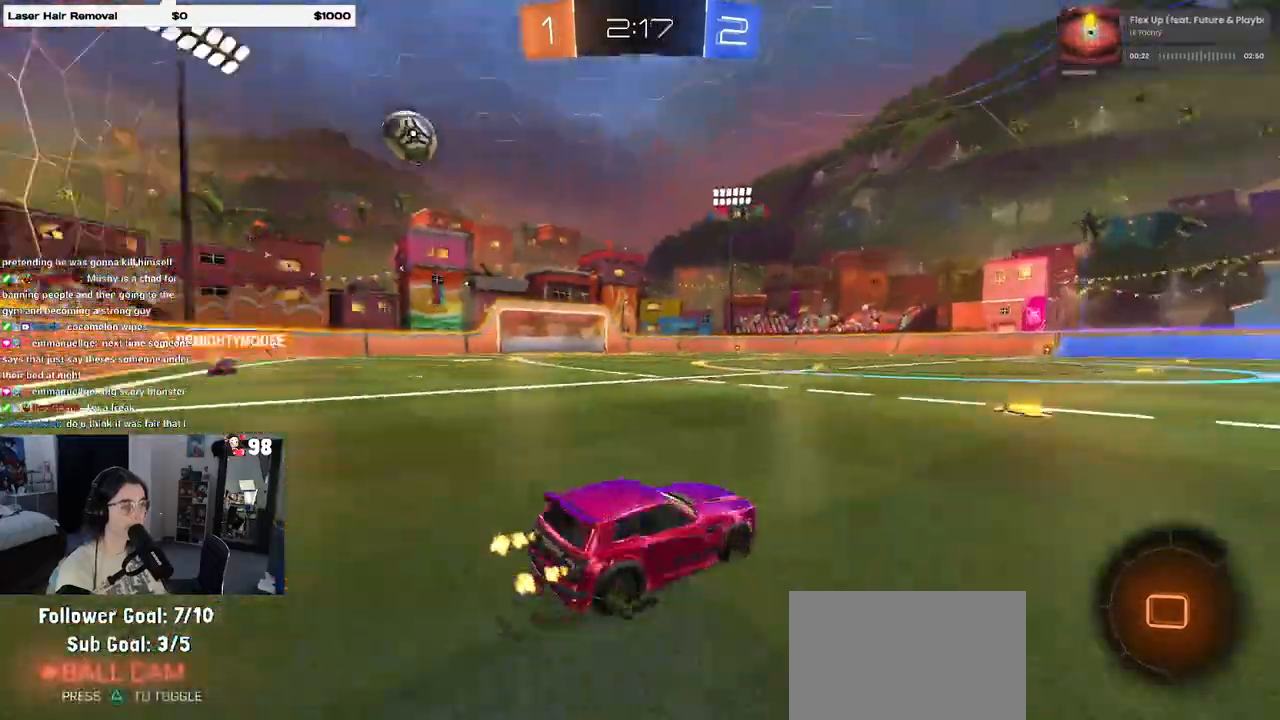
{"buttons": ["R2"], "left_stick": "left", "right_stick": "center", "events": [[150, "left_stick", "left"]]}
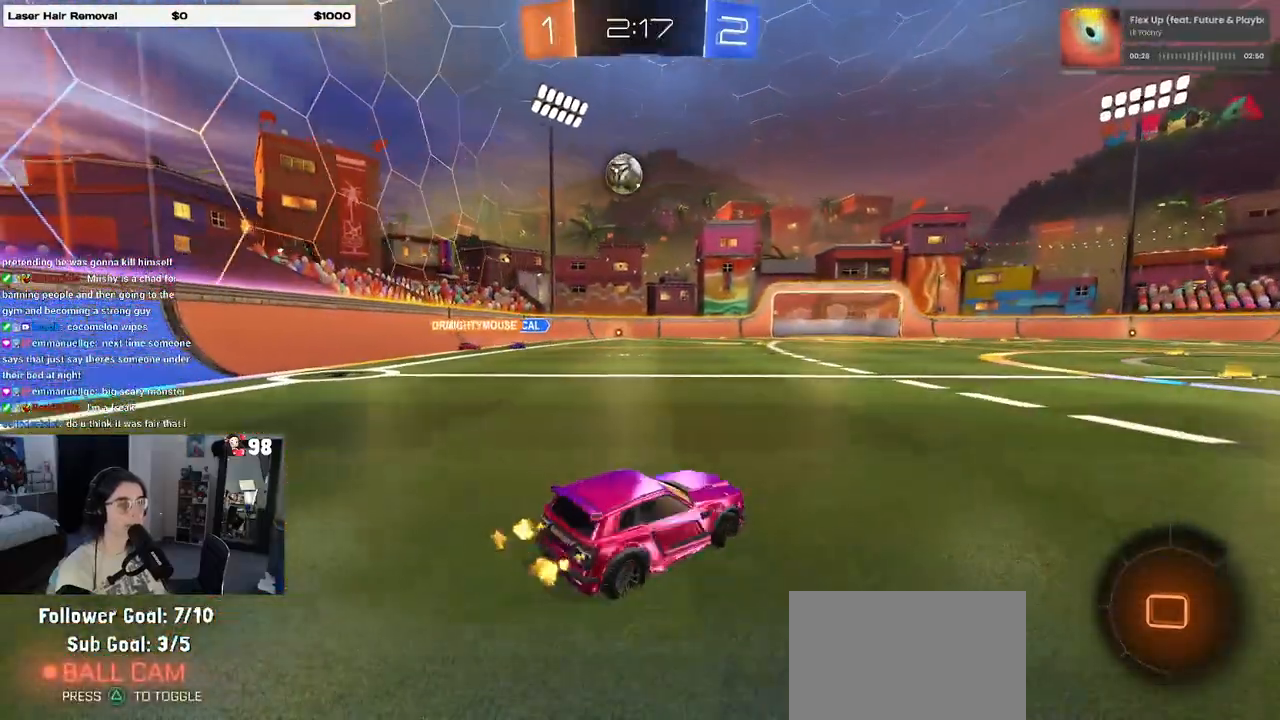
{"buttons": ["R2"], "left_stick": "left", "right_stick": "center", "events": []}
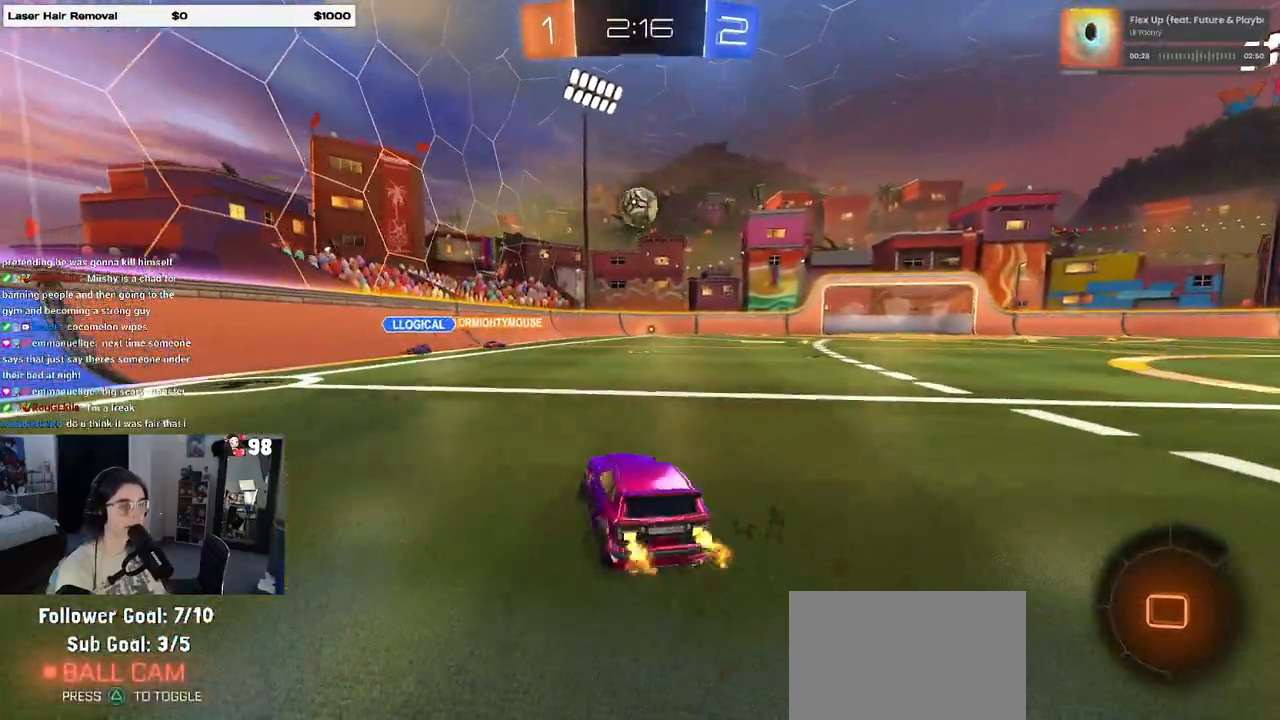
{"buttons": ["R2"], "left_stick": "right", "right_stick": "center", "events": [[433, "left_stick", "center"], [500, "left_stick", "right"]]}
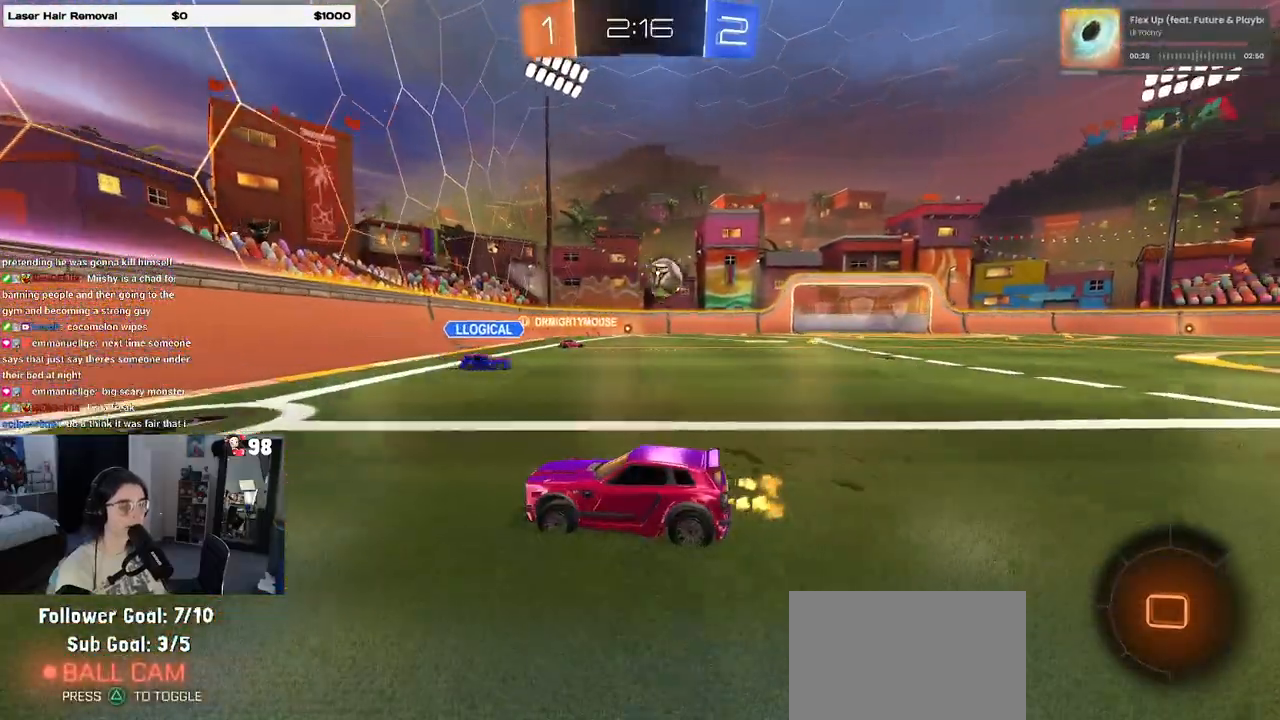
{"buttons": ["R2"], "left_stick": "right", "right_stick": "center", "events": [[100, "left_stick", "center"], [200, "left_stick", "right"]]}
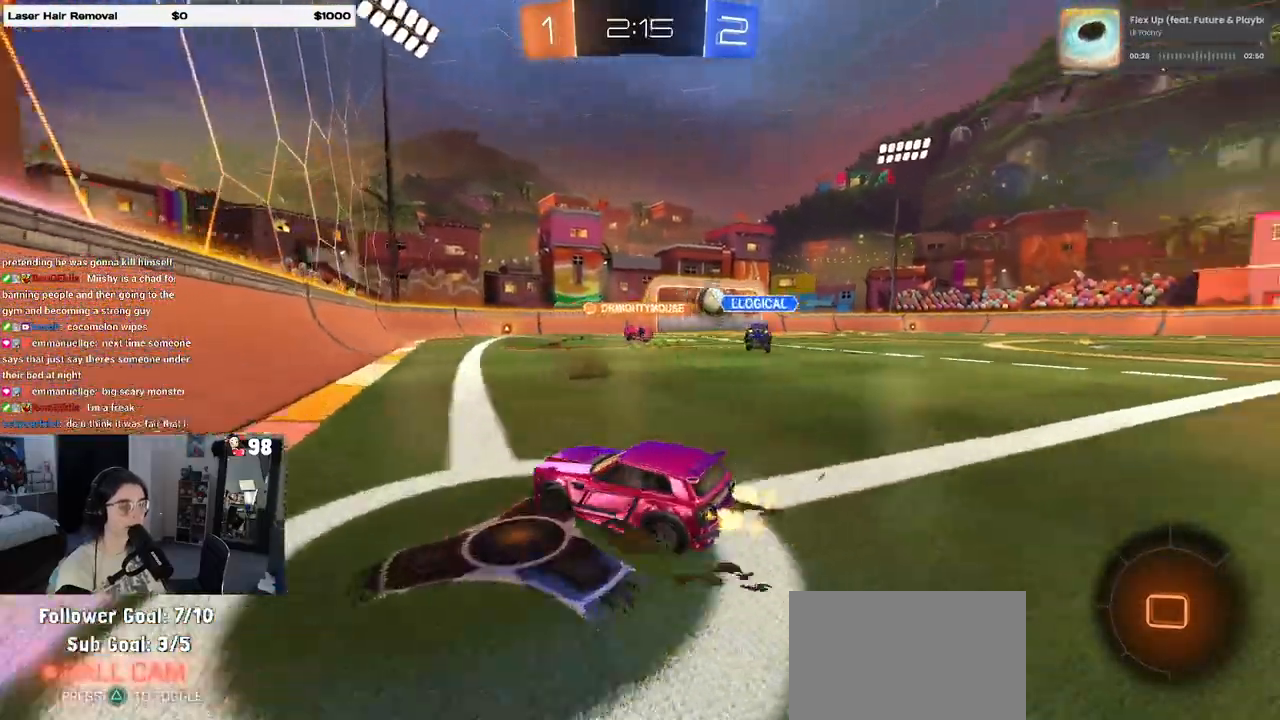
{"buttons": ["CROSS", "R2"], "left_stick": "up-left", "right_stick": "center", "events": [[367, "CROSS", "down"], [400, "left_stick", "up"], [467, "CROSS", "up"], [467, "left_stick", "up-left"], [483, "CROSS", "down"]]}
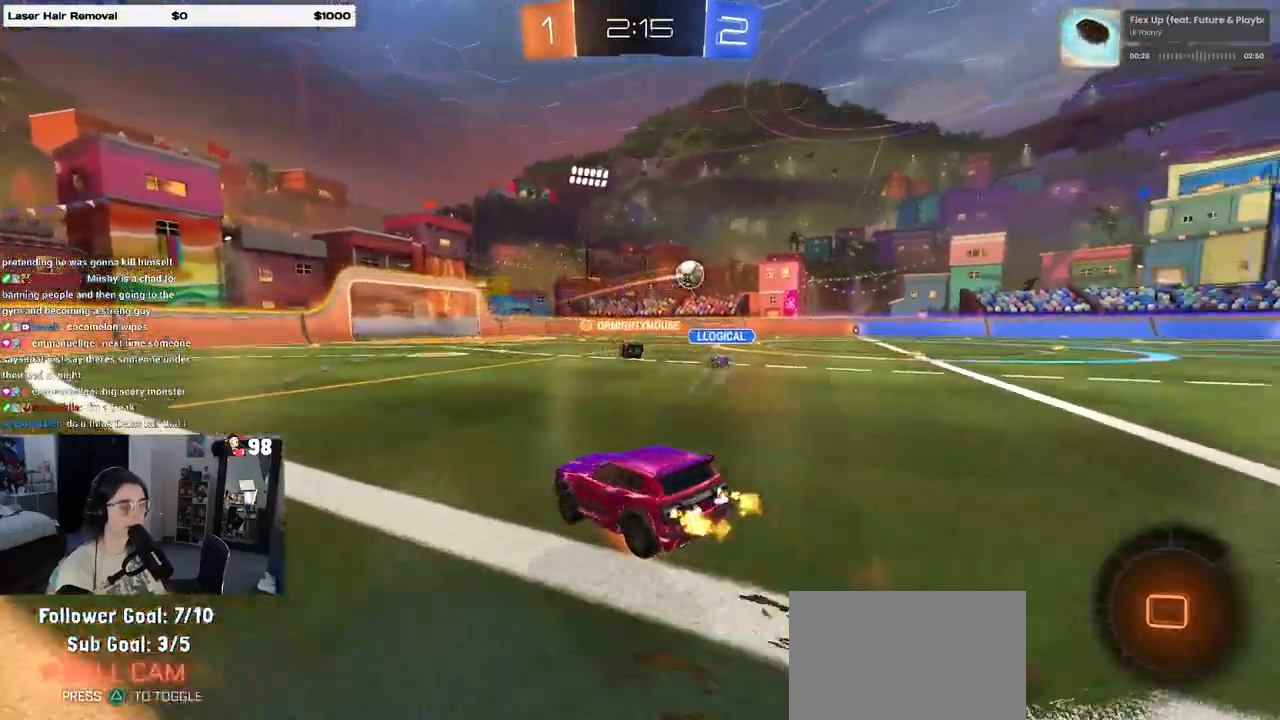
{"buttons": ["R2"], "left_stick": "down-left", "right_stick": "center", "events": [[100, "CROSS", "up"], [100, "left_stick", "down"], [133, "TRIANGLE", "down"], [233, "TRIANGLE", "up"], [300, "left_stick", "down-left"]]}
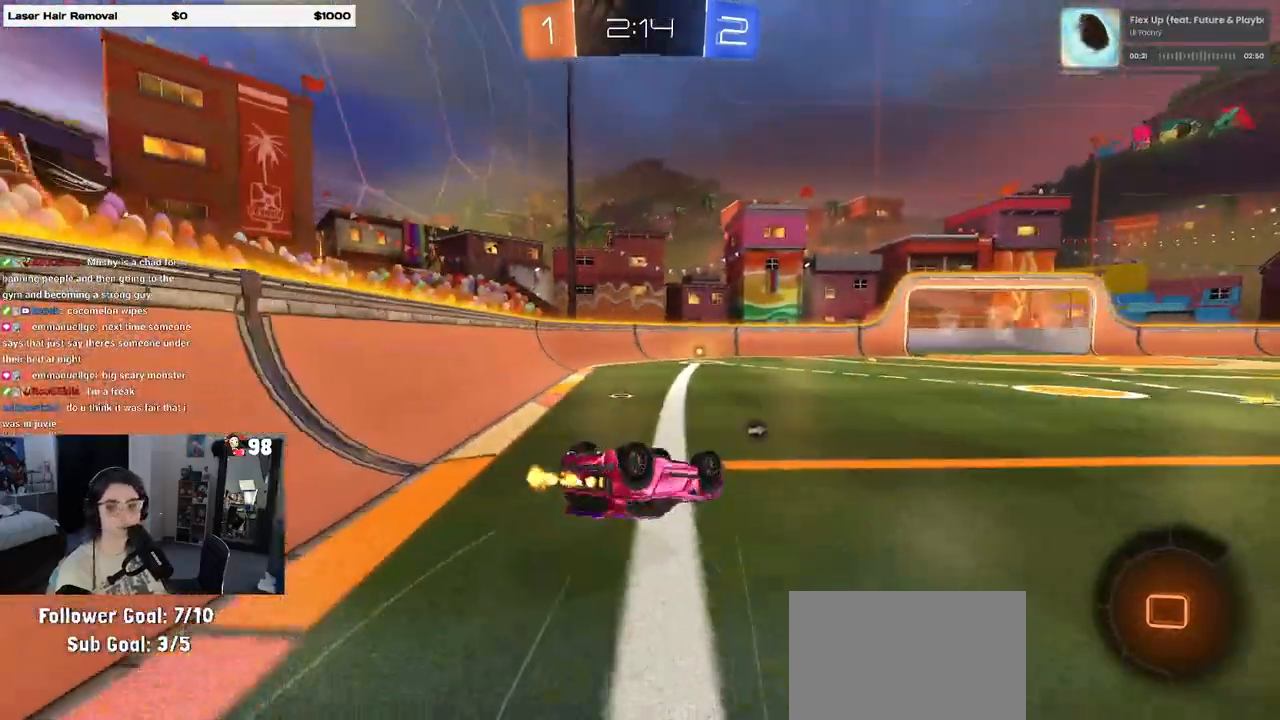
{"buttons": ["R1", "R2"], "left_stick": "center", "right_stick": "center", "events": [[117, "SQUARE", "down"], [133, "R1", "down"], [417, "left_stick", "center"], [467, "SQUARE", "up"]]}
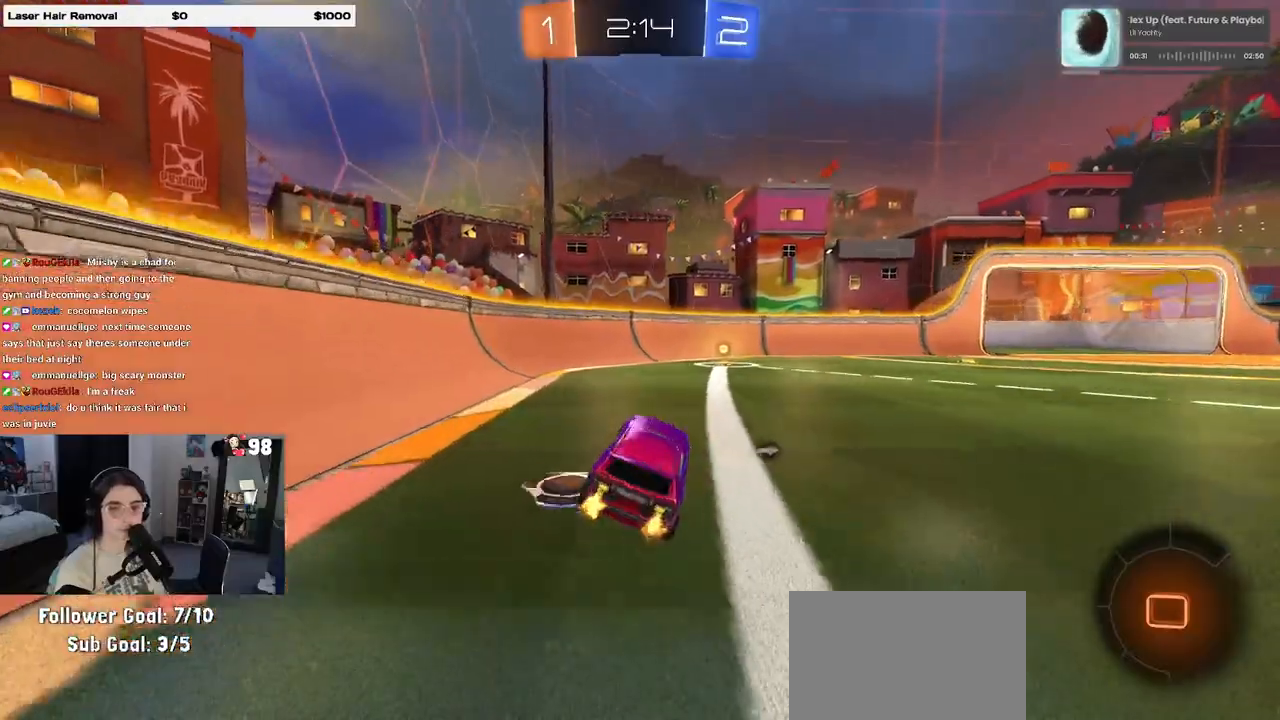
{"buttons": ["TRIANGLE", "R1", "R2"], "left_stick": "center", "right_stick": "center", "events": [[183, "left_stick", "right"], [250, "left_stick", "center"], [267, "R2", "up"], [350, "R2", "down"], [450, "TRIANGLE", "down"]]}
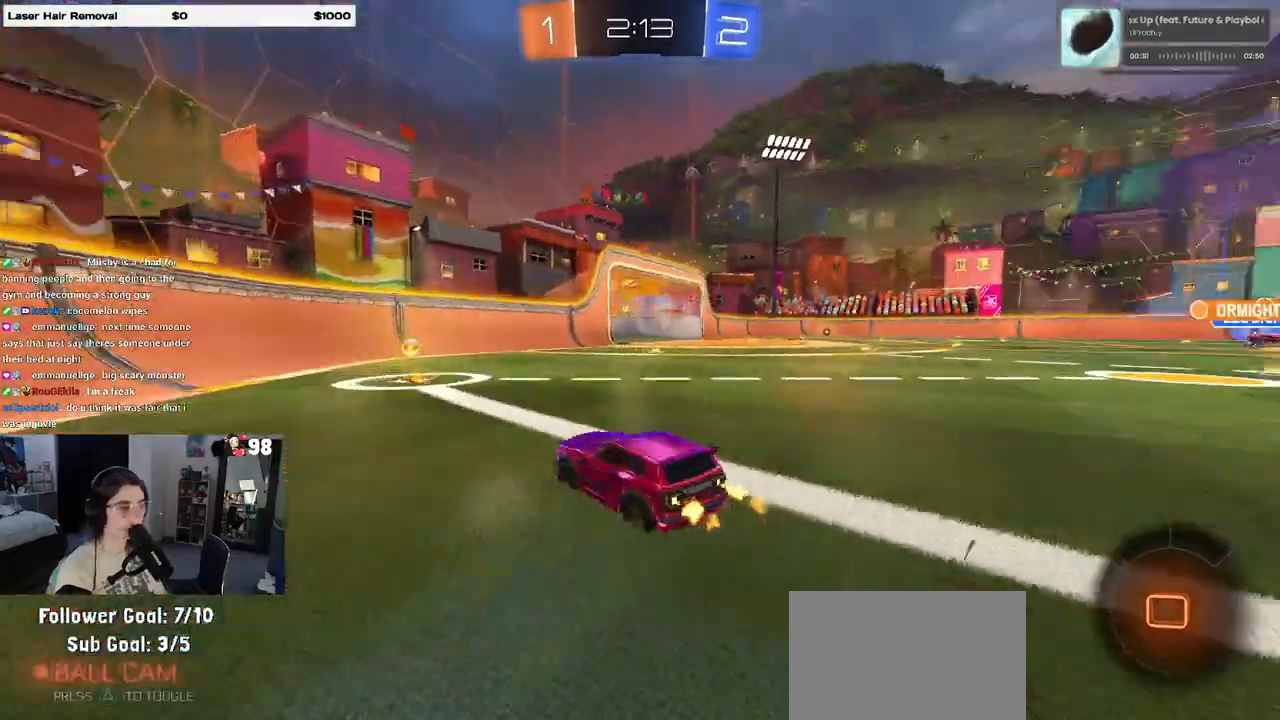
{"buttons": ["R1", "R2"], "left_stick": "right", "right_stick": "center", "events": [[50, "TRIANGLE", "up"], [267, "left_stick", "right"]]}
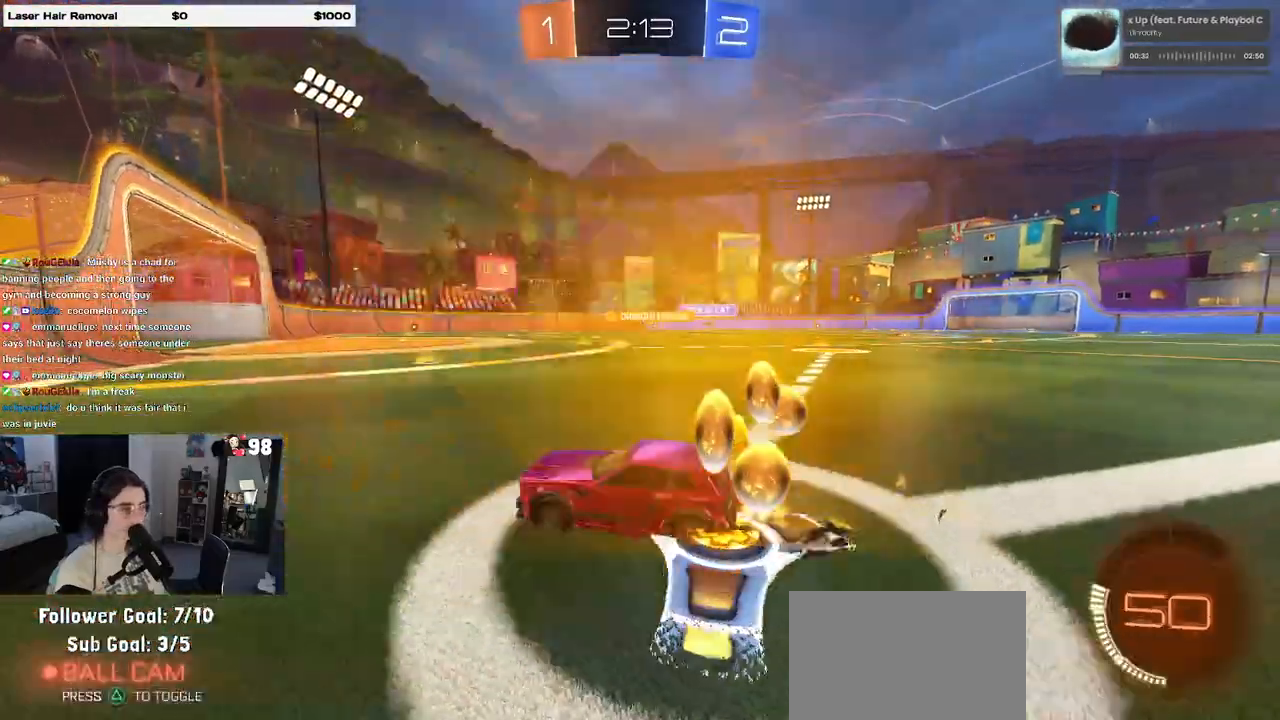
{"buttons": ["R2"], "left_stick": "center", "right_stick": "center", "events": [[383, "R1", "up"], [433, "left_stick", "center"]]}
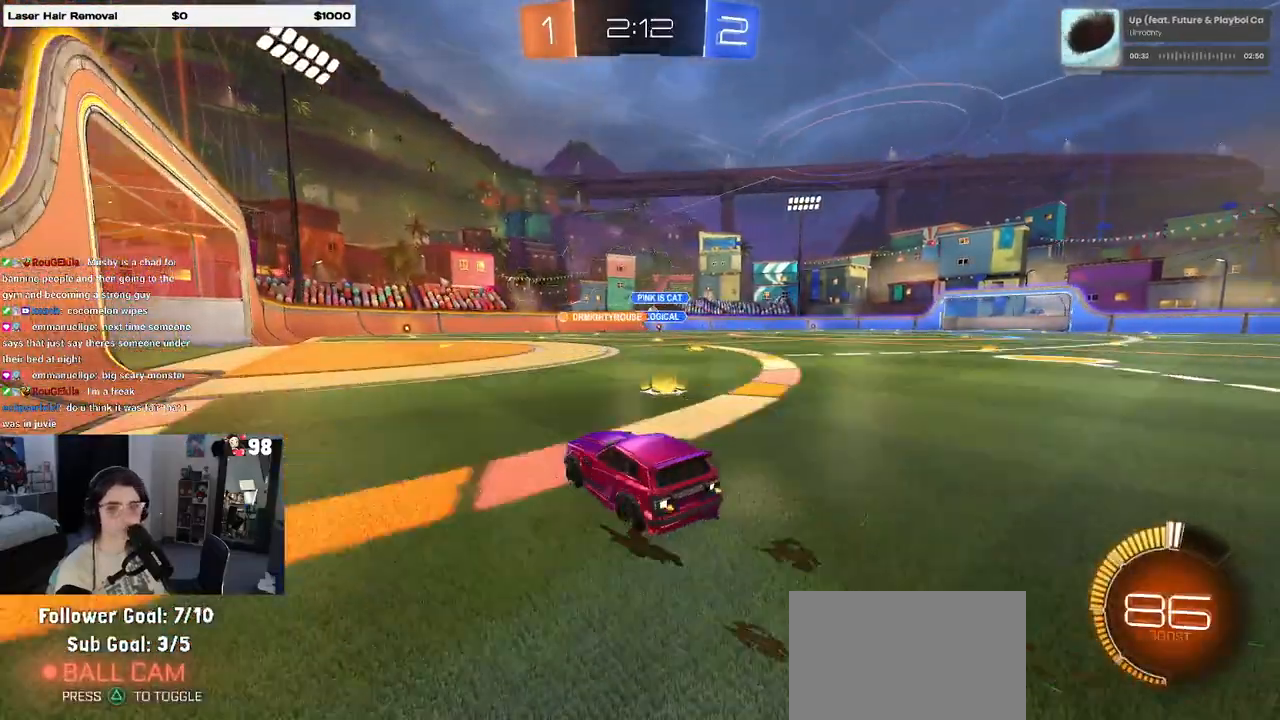
{"buttons": ["R2"], "left_stick": "center", "right_stick": "center", "events": []}
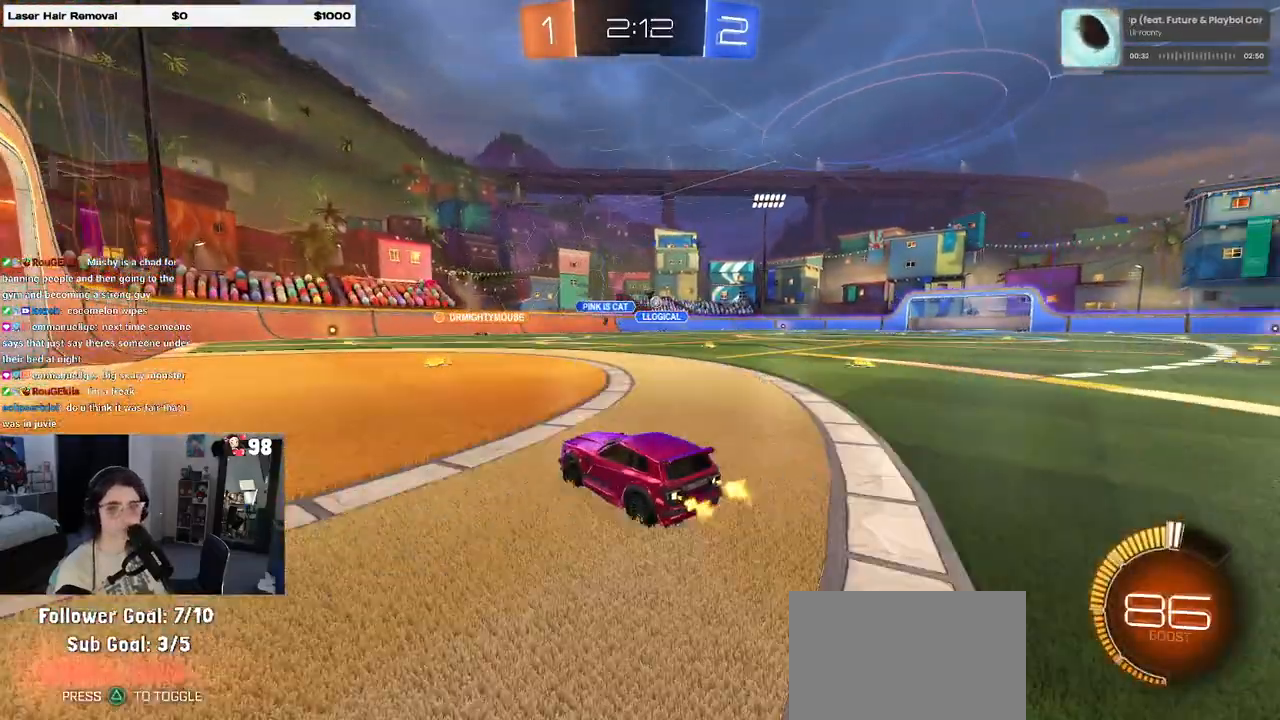
{"buttons": ["R2"], "left_stick": "right", "right_stick": "center", "events": [[417, "left_stick", "right"]]}